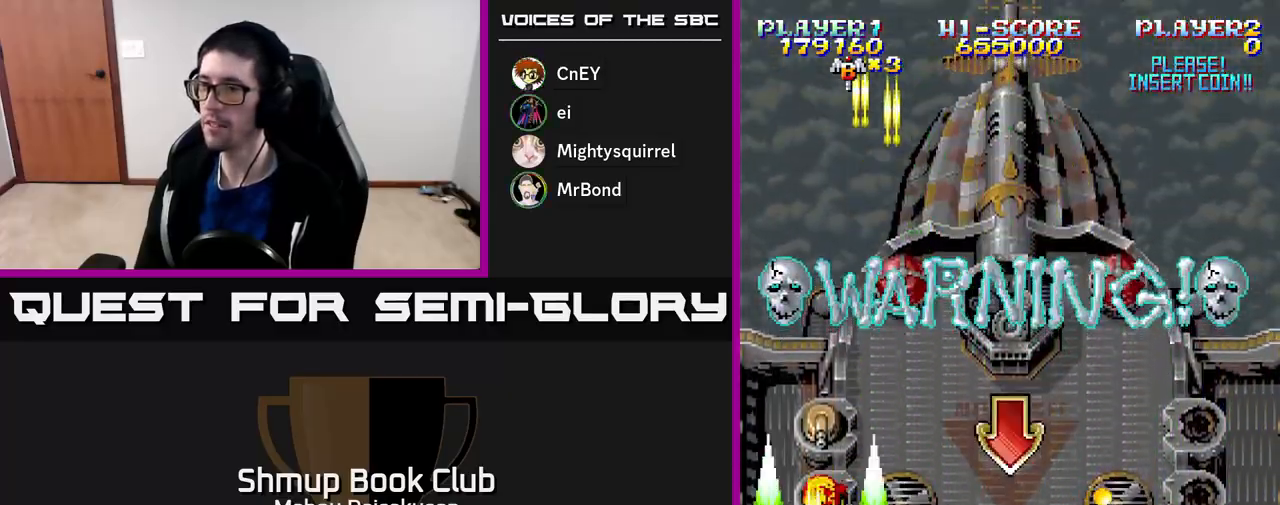
Gameplay with a controller (Xbox layout); each line is a JSON object with the inputs held at the frame after it. "events" lists button and stick changes between this image and that frame as [ms after this image, input, new state], when the widget could be followed in between. Not read: left_stick.
{"buttons": ["A", "DPAD_RIGHT"], "right_stick": "center", "events": [[217, "DPAD_DOWN", "down"], [417, "DPAD_DOWN", "up"], [483, "DPAD_RIGHT", "down"]]}
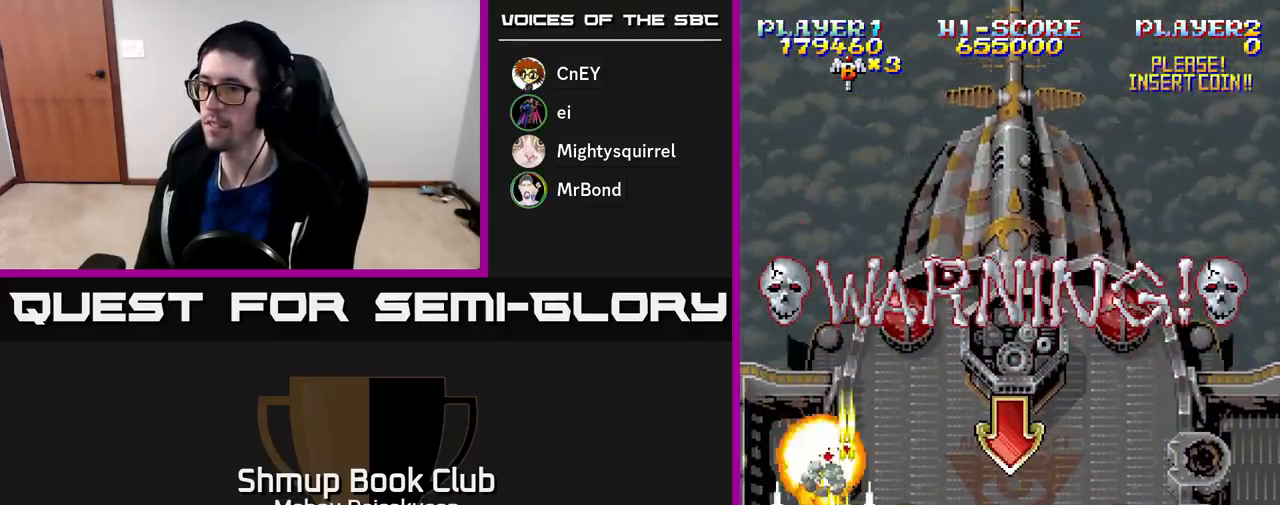
{"buttons": ["A", "DPAD_LEFT"], "right_stick": "center", "events": [[117, "DPAD_RIGHT", "up"], [200, "DPAD_UP", "down"], [450, "DPAD_UP", "up"], [483, "DPAD_LEFT", "down"]]}
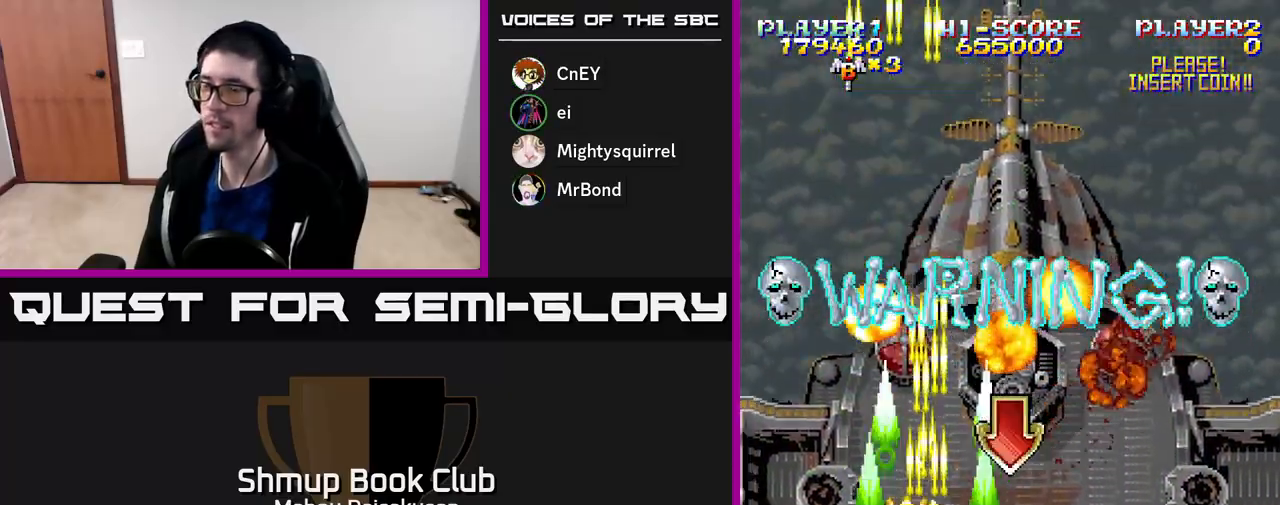
{"buttons": ["A"], "right_stick": "center", "events": [[67, "DPAD_LEFT", "up"], [83, "DPAD_DOWN", "down"], [100, "DPAD_RIGHT", "down"], [150, "DPAD_DOWN", "up"], [367, "DPAD_RIGHT", "up"]]}
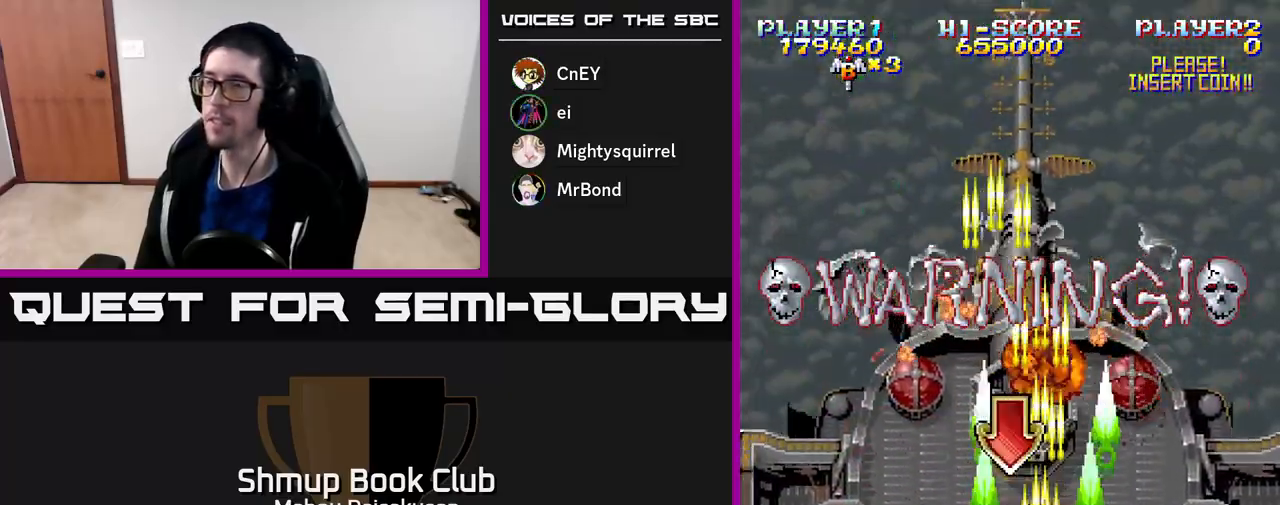
{"buttons": [], "right_stick": "center", "events": [[17, "A", "up"]]}
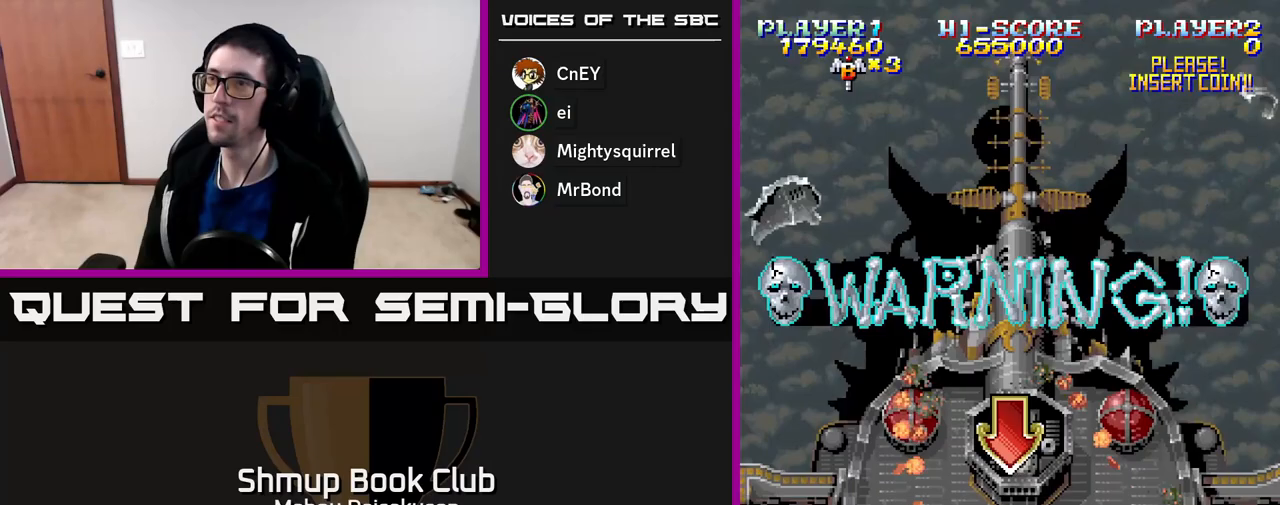
{"buttons": ["A"], "right_stick": "center", "events": [[483, "A", "down"]]}
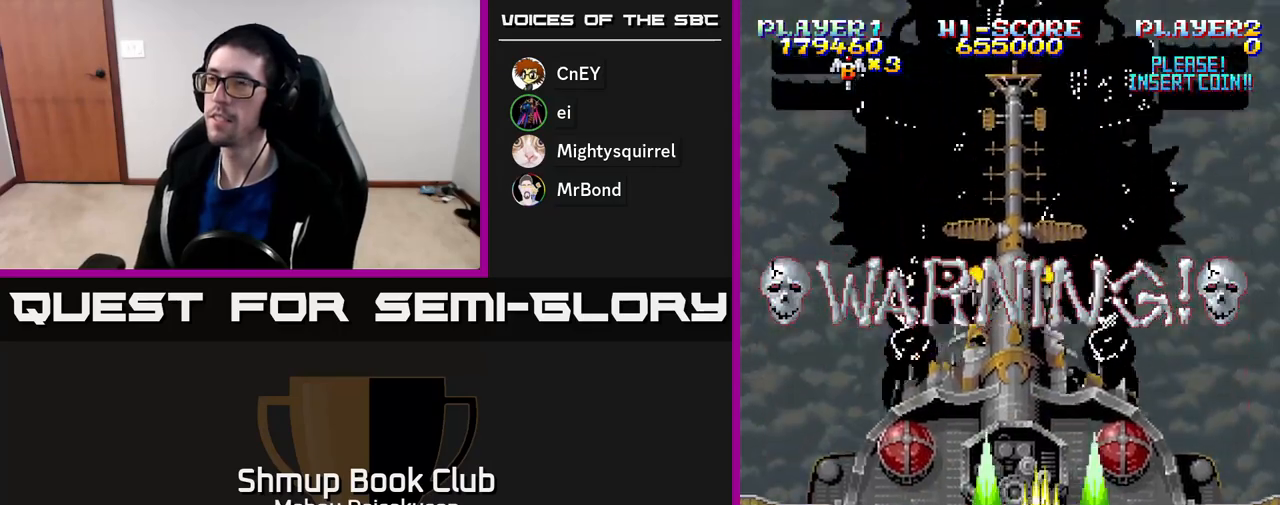
{"buttons": ["A"], "right_stick": "center", "events": [[50, "DPAD_UP", "down"], [367, "DPAD_UP", "up"]]}
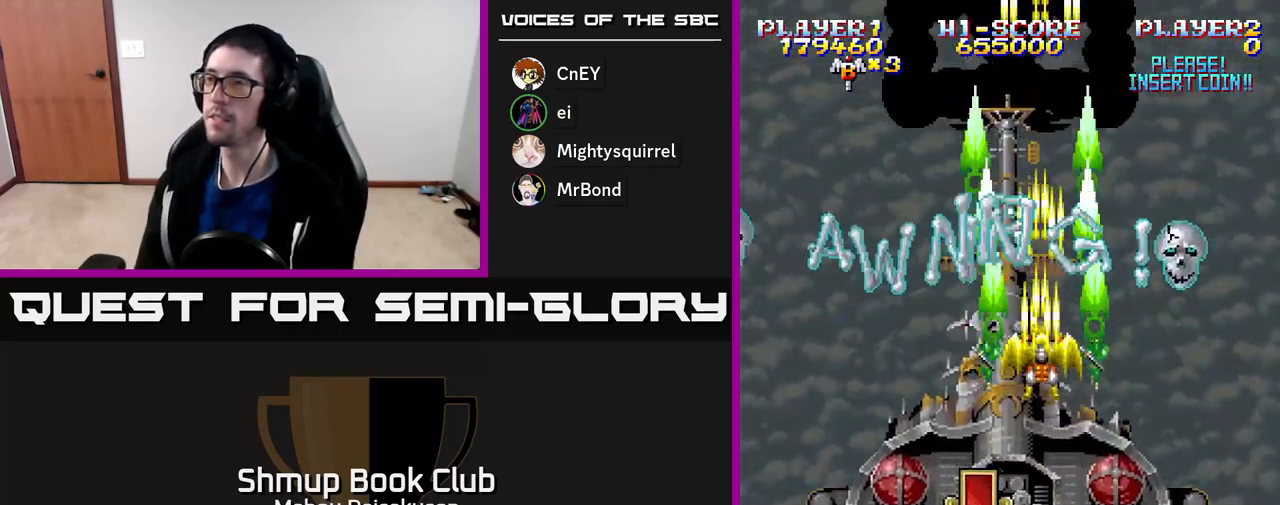
{"buttons": ["A"], "right_stick": "center", "events": []}
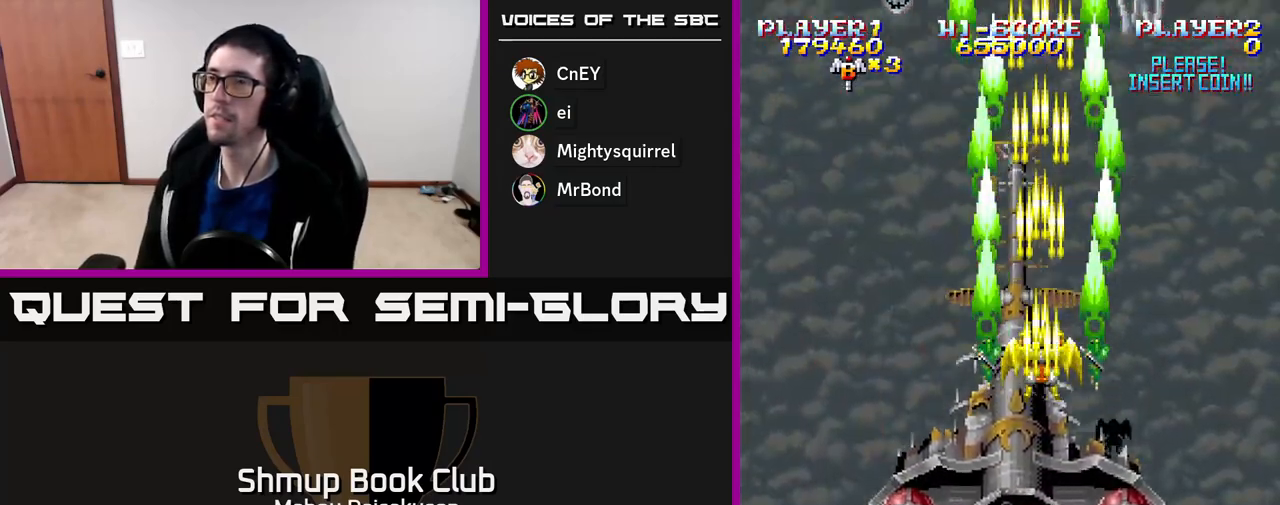
{"buttons": ["A"], "right_stick": "center", "events": []}
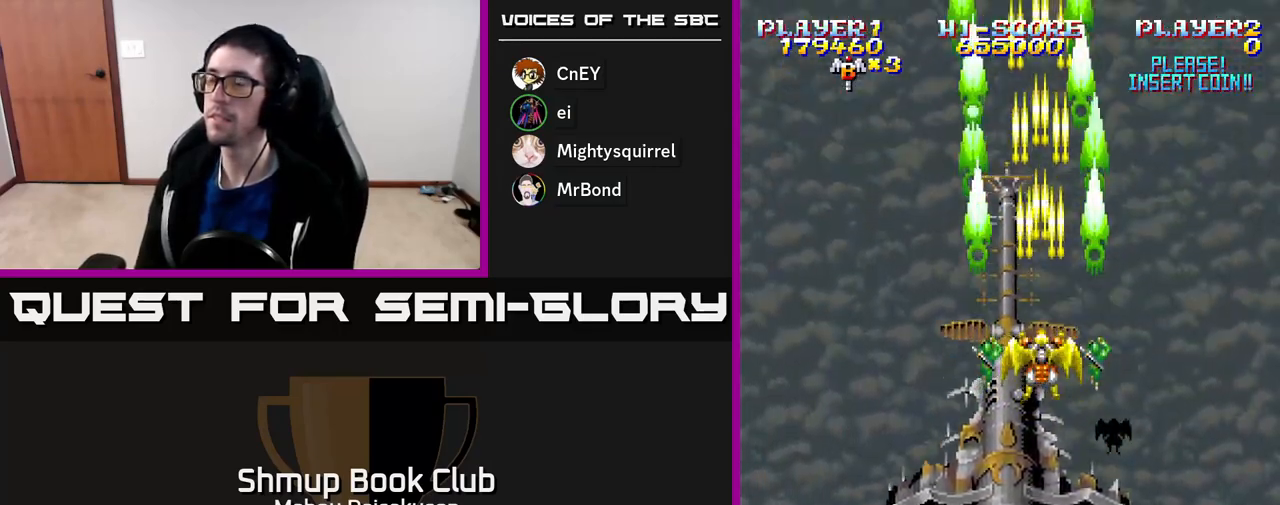
{"buttons": ["A"], "right_stick": "center", "events": []}
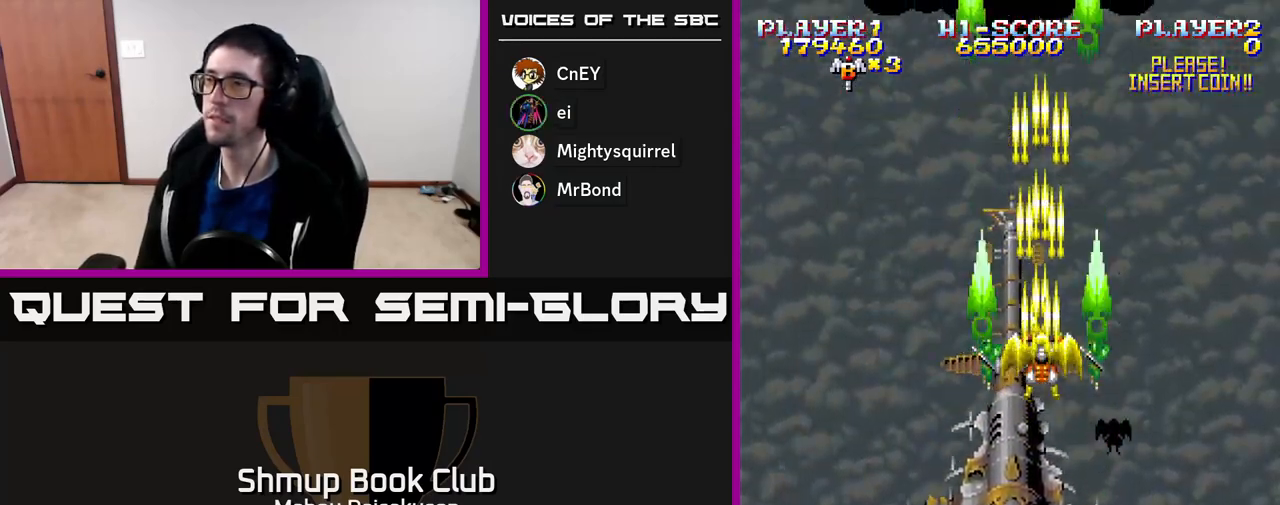
{"buttons": ["A", "DPAD_UP", "DPAD_RIGHT"], "right_stick": "center", "events": [[33, "DPAD_DOWN", "down"], [383, "DPAD_RIGHT", "down"], [400, "DPAD_DOWN", "up"], [483, "DPAD_UP", "down"]]}
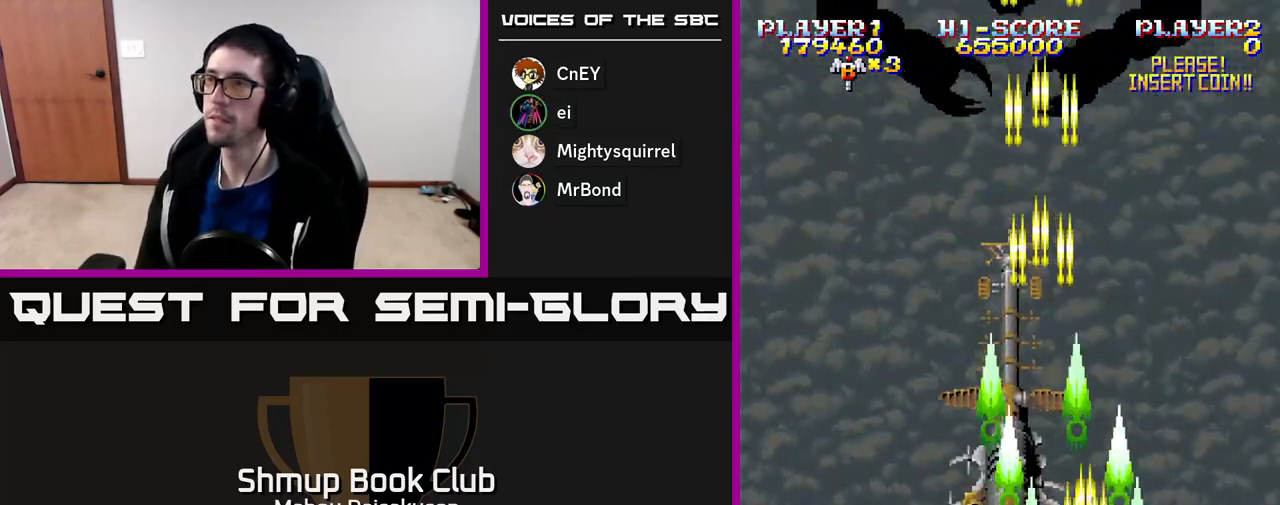
{"buttons": ["A"], "right_stick": "center", "events": [[267, "DPAD_RIGHT", "up"], [450, "DPAD_UP", "up"]]}
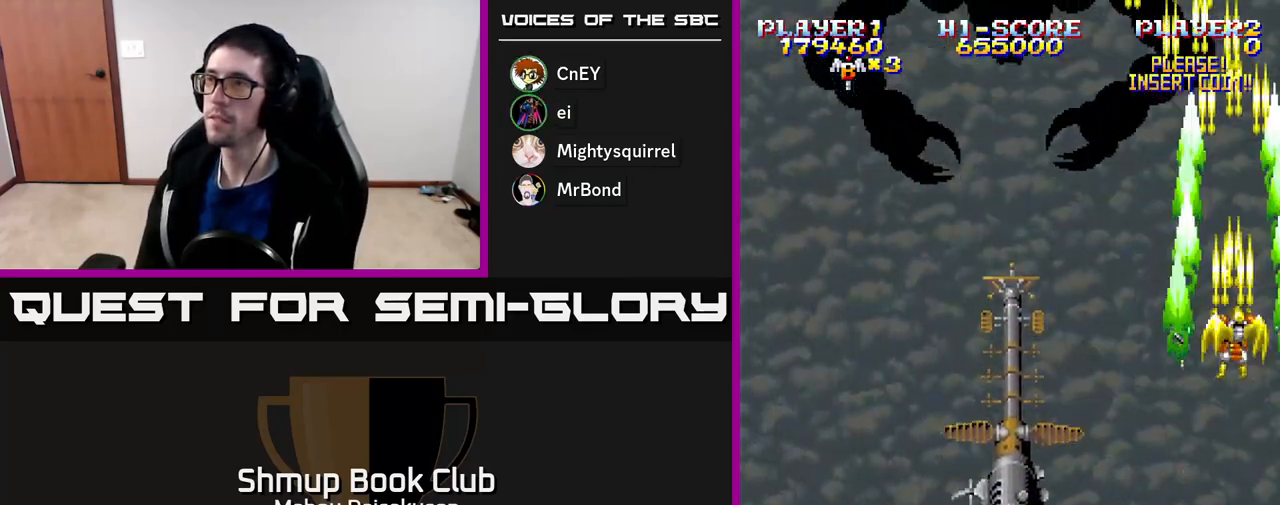
{"buttons": ["A"], "right_stick": "center", "events": []}
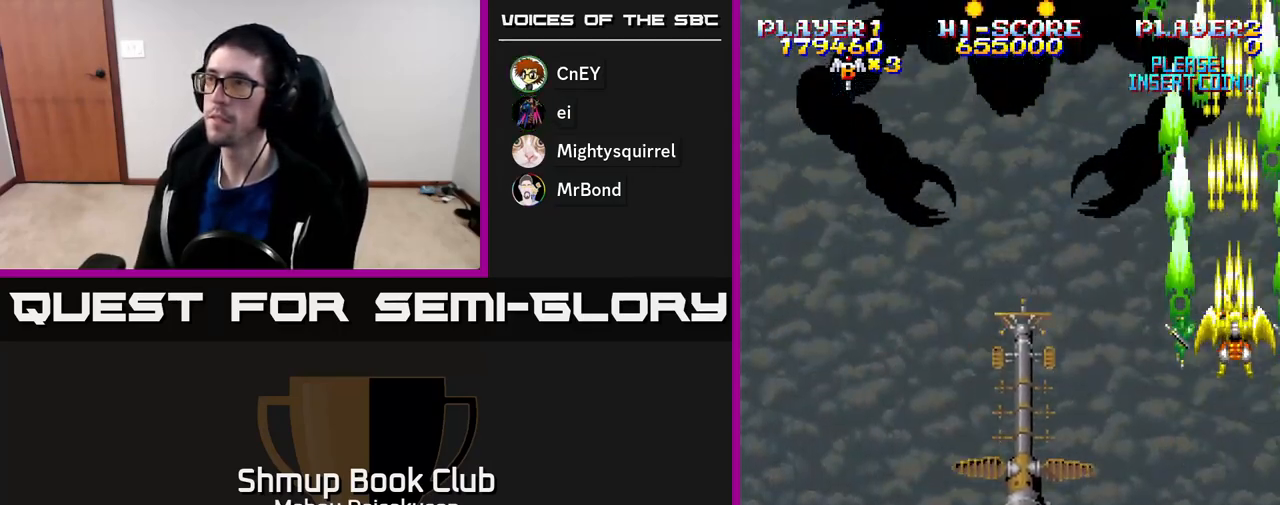
{"buttons": ["A"], "right_stick": "center", "events": []}
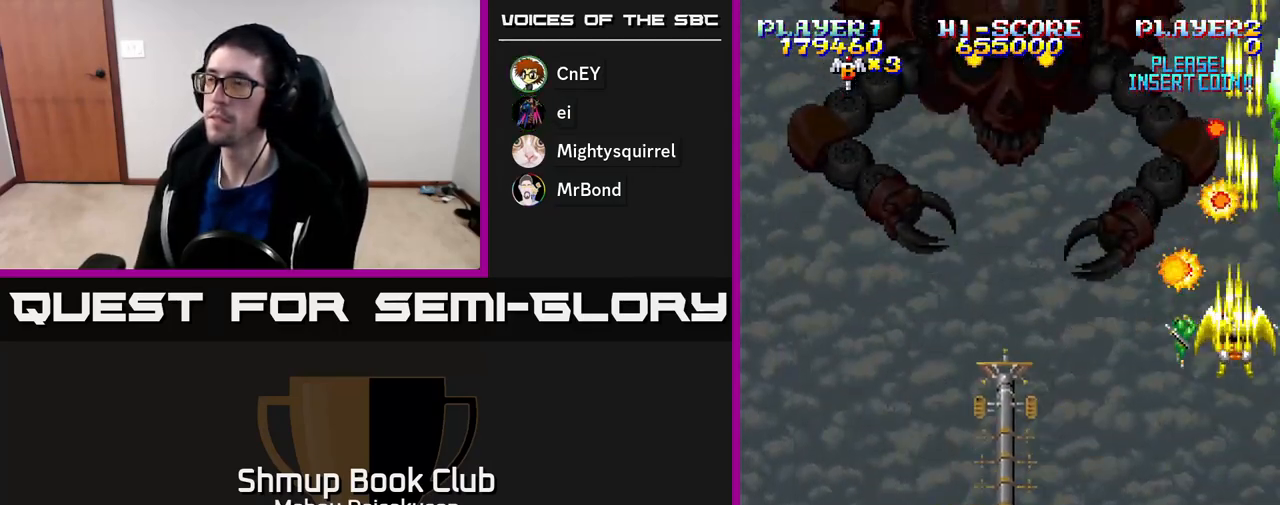
{"buttons": ["A", "DPAD_DOWN"], "right_stick": "center", "events": [[133, "DPAD_DOWN", "down"], [233, "DPAD_DOWN", "up"], [450, "DPAD_DOWN", "down"]]}
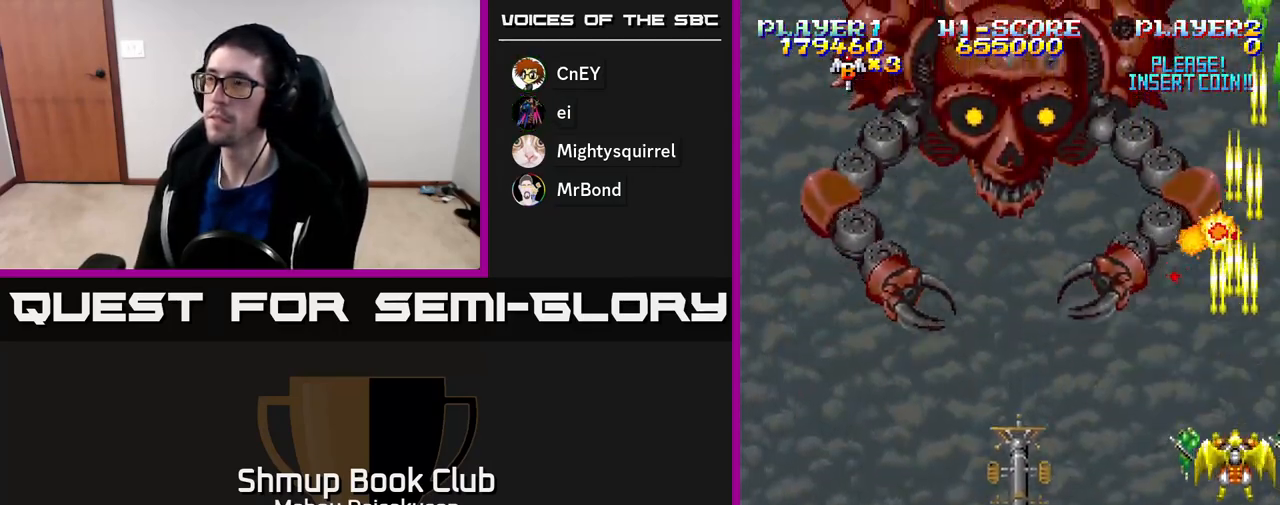
{"buttons": ["A"], "right_stick": "center", "events": [[17, "DPAD_DOWN", "up"], [33, "DPAD_LEFT", "down"], [67, "DPAD_LEFT", "up"]]}
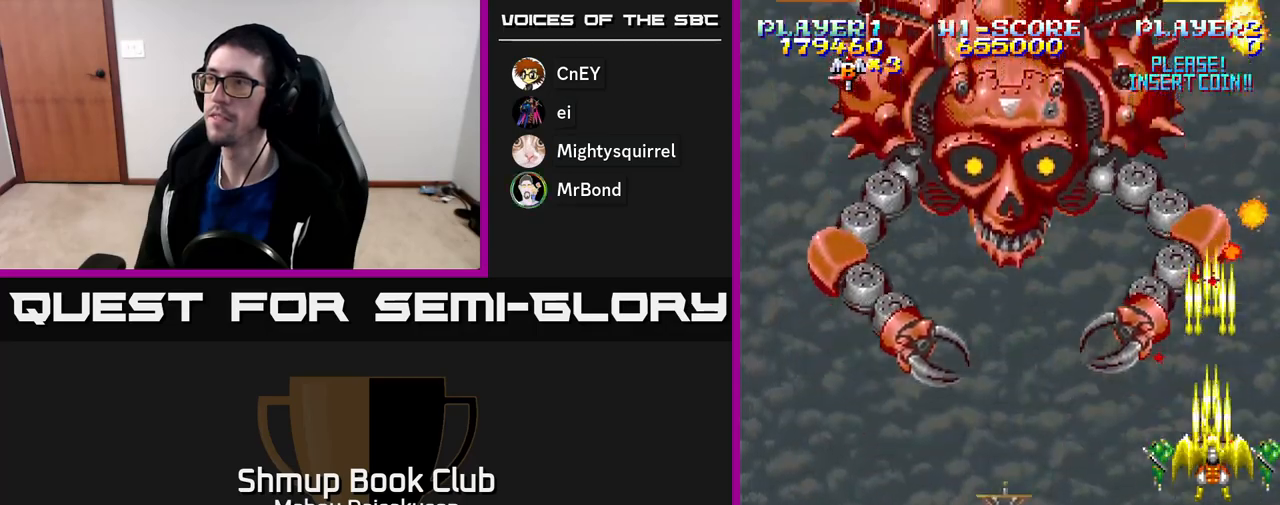
{"buttons": ["A"], "right_stick": "center", "events": [[33, "DPAD_DOWN", "down"], [167, "DPAD_DOWN", "up"], [333, "DPAD_DOWN", "down"], [417, "DPAD_DOWN", "up"]]}
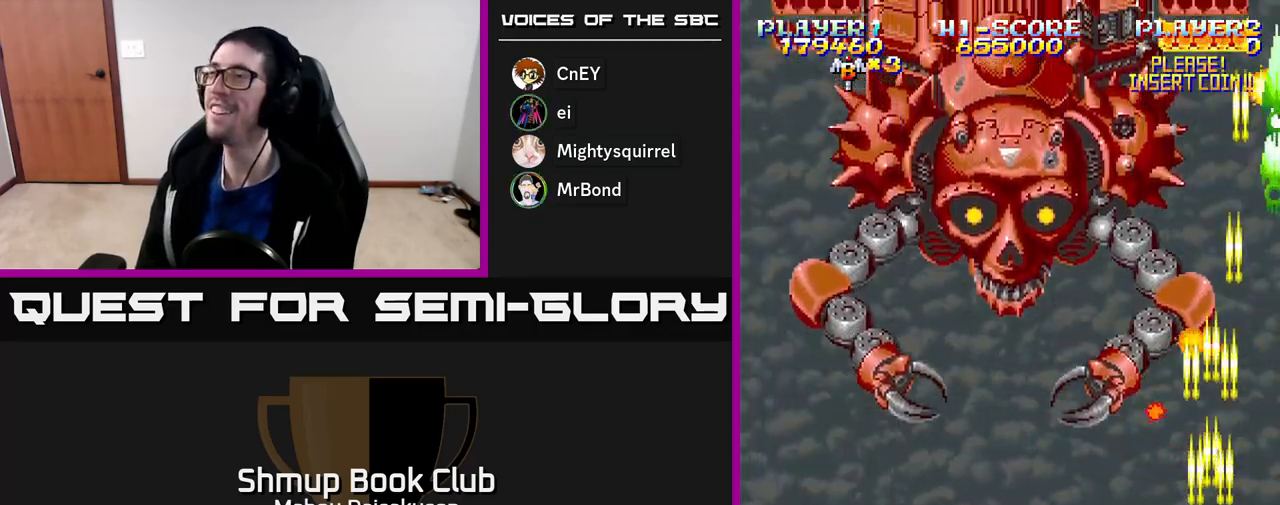
{"buttons": ["A"], "right_stick": "center", "events": []}
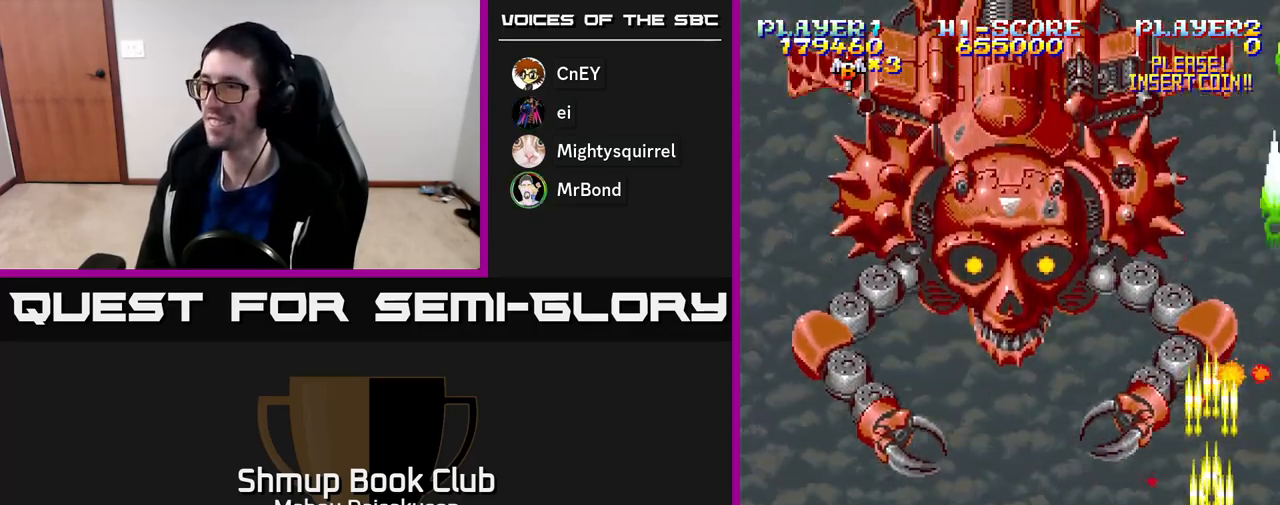
{"buttons": ["A", "DPAD_DOWN"], "right_stick": "center", "events": [[500, "DPAD_DOWN", "down"]]}
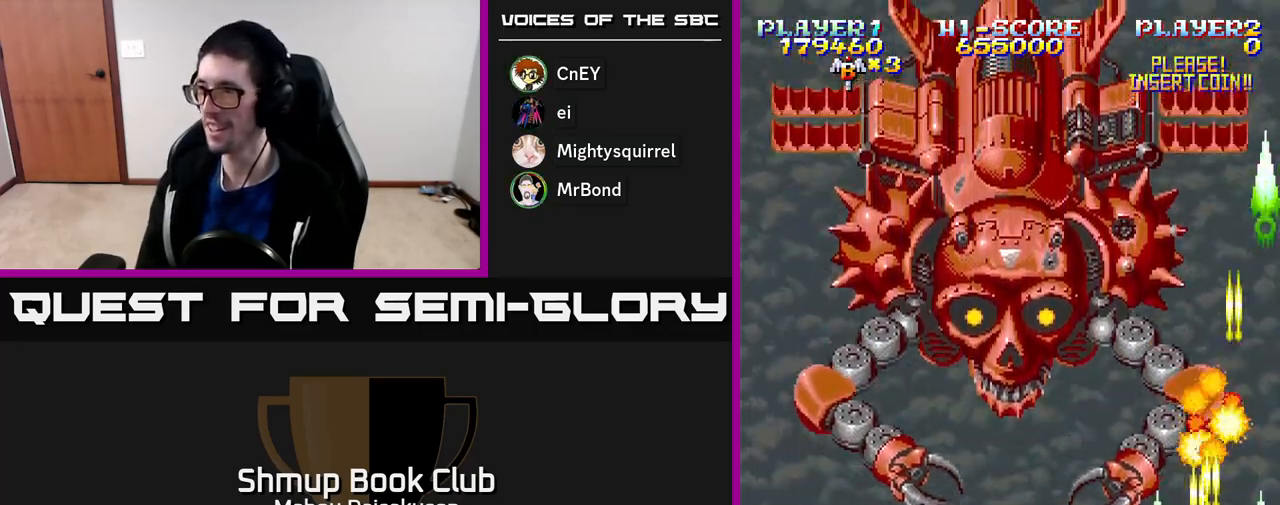
{"buttons": ["A"], "right_stick": "center", "events": [[83, "DPAD_DOWN", "up"], [283, "DPAD_DOWN", "down"], [400, "DPAD_DOWN", "up"]]}
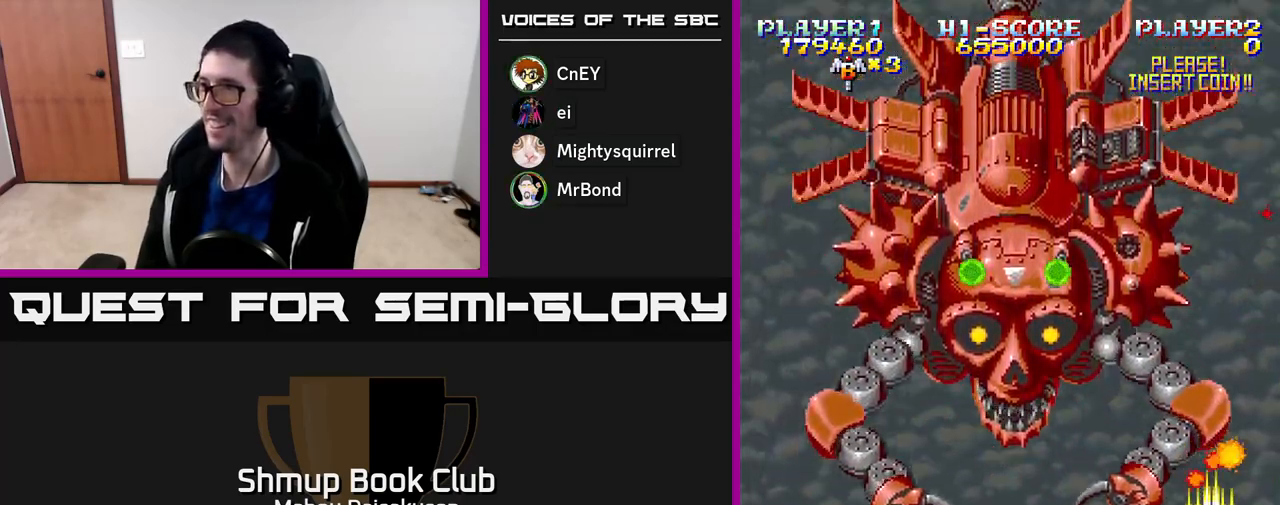
{"buttons": ["A"], "right_stick": "center", "events": []}
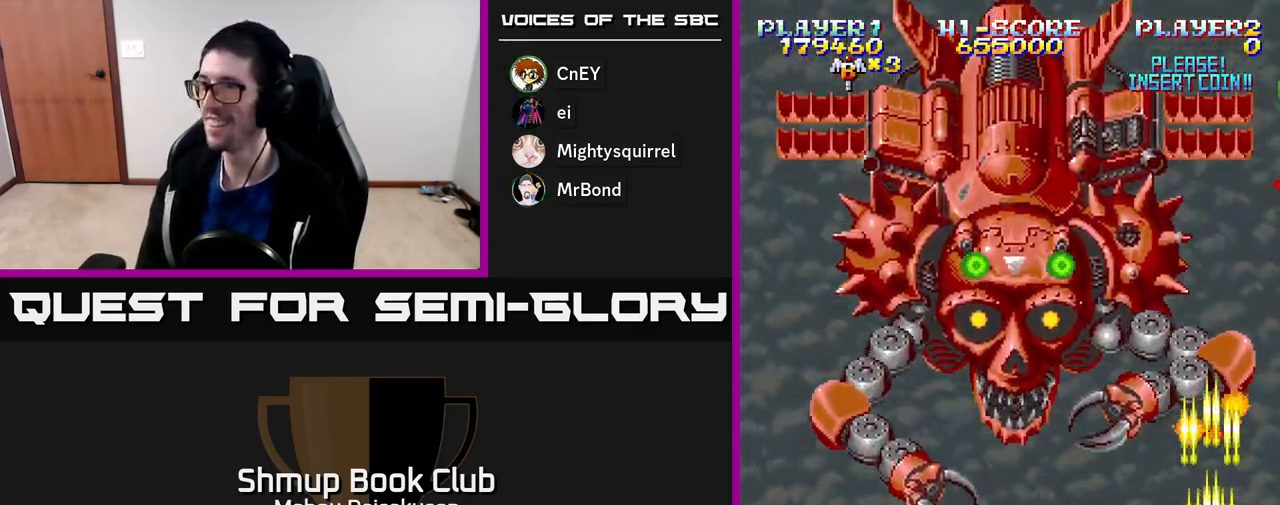
{"buttons": ["A", "DPAD_LEFT"], "right_stick": "center", "events": [[50, "DPAD_LEFT", "down"]]}
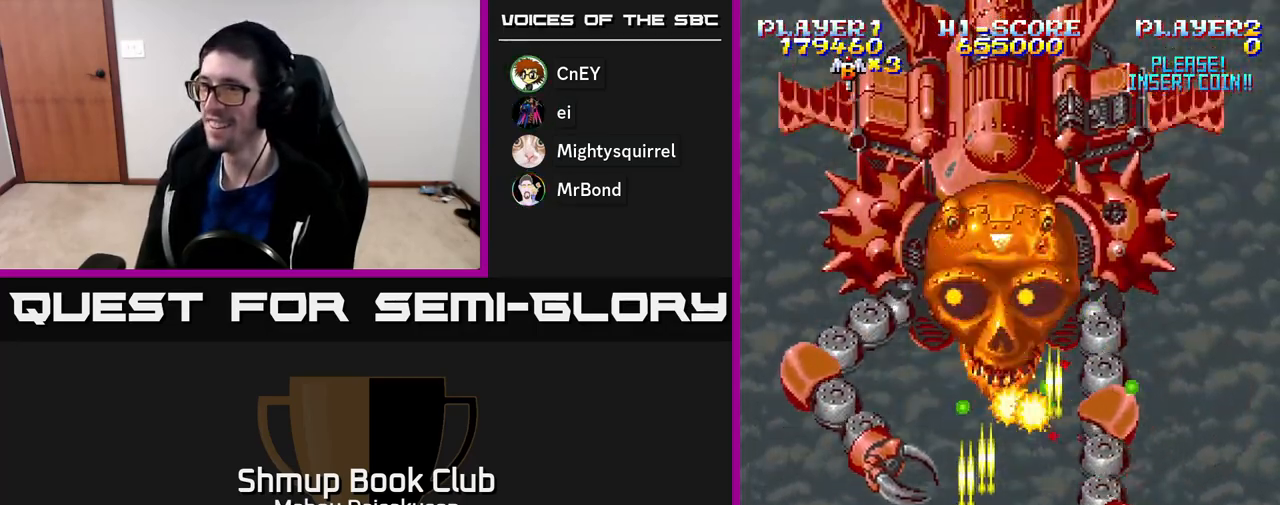
{"buttons": ["A"], "right_stick": "center", "events": [[133, "DPAD_UP", "down"], [250, "DPAD_LEFT", "up"], [317, "DPAD_UP", "up"]]}
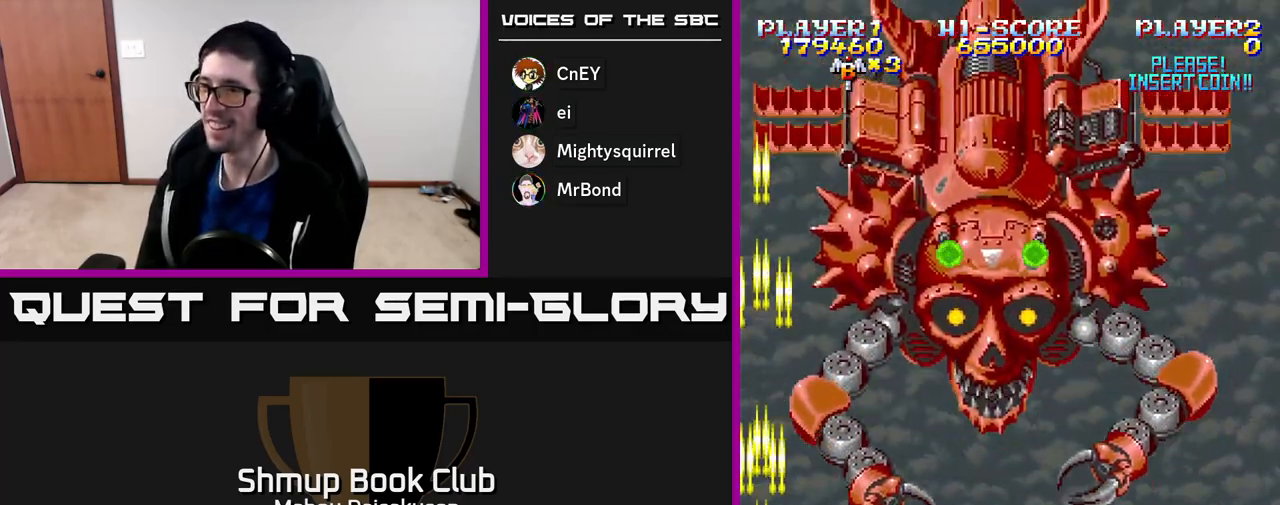
{"buttons": ["A", "DPAD_RIGHT"], "right_stick": "center", "events": [[217, "DPAD_DOWN", "down"], [400, "DPAD_RIGHT", "down"], [450, "DPAD_DOWN", "up"]]}
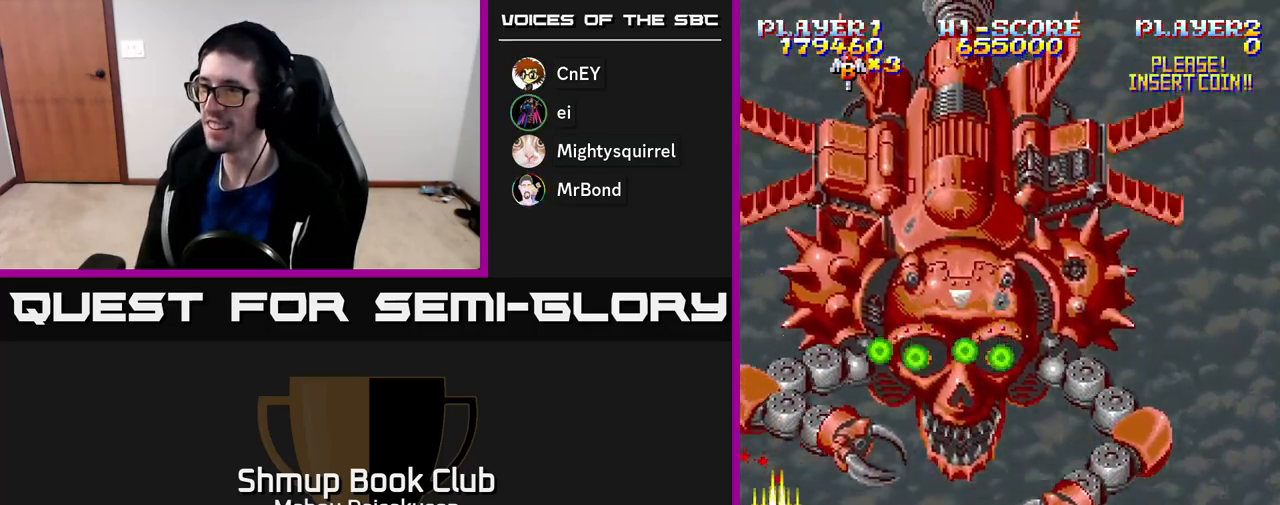
{"buttons": ["A", "DPAD_RIGHT"], "right_stick": "center", "events": []}
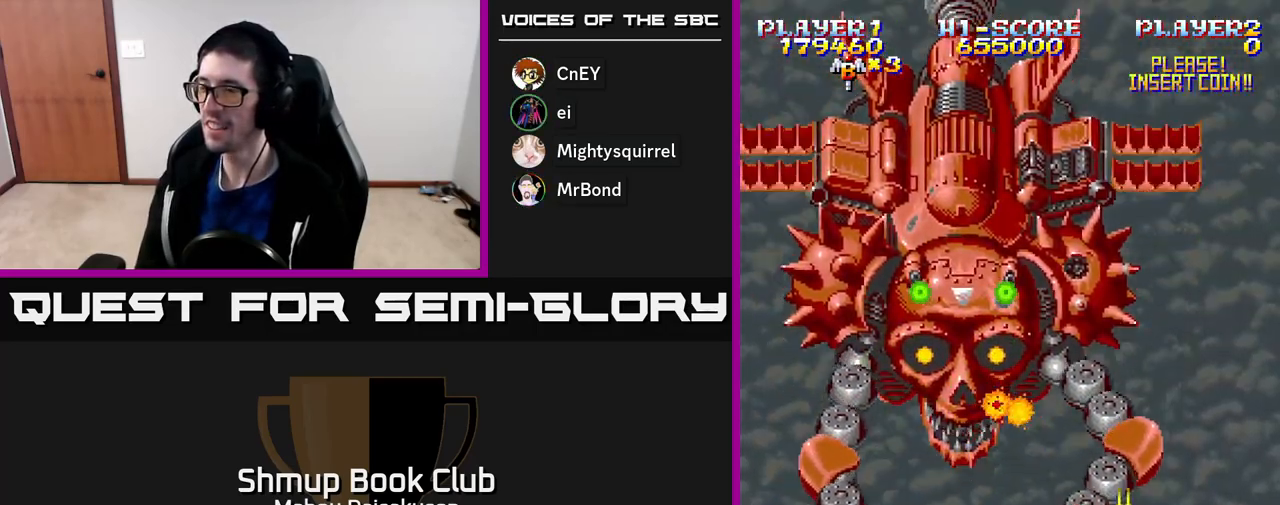
{"buttons": ["A"], "right_stick": "center", "events": [[50, "DPAD_RIGHT", "up"], [83, "DPAD_UP", "down"], [117, "DPAD_UP", "up"]]}
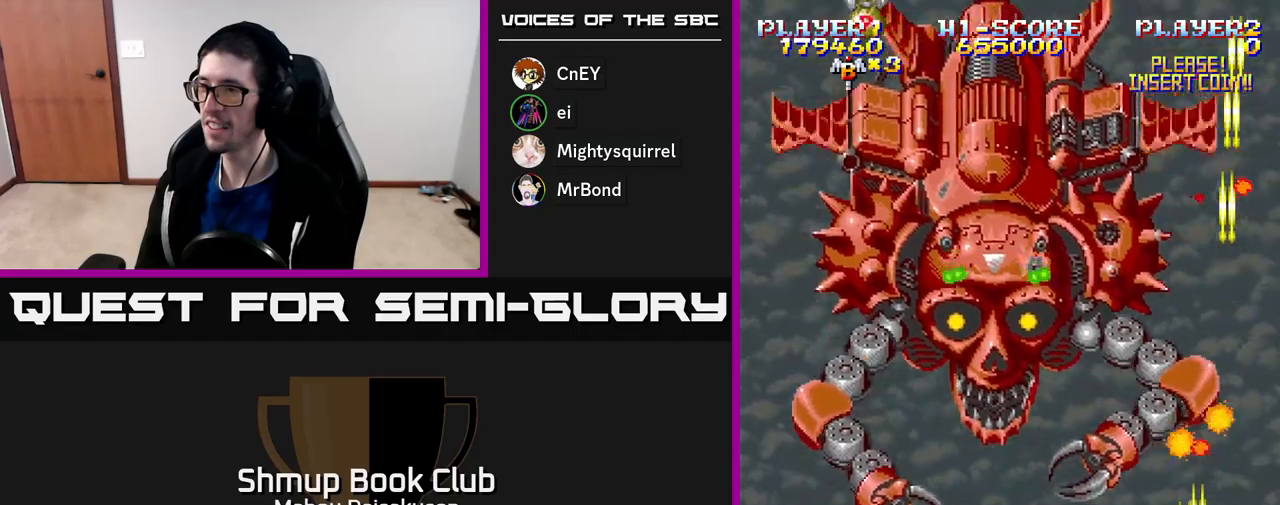
{"buttons": ["A", "DPAD_LEFT"], "right_stick": "center", "events": [[83, "DPAD_LEFT", "down"]]}
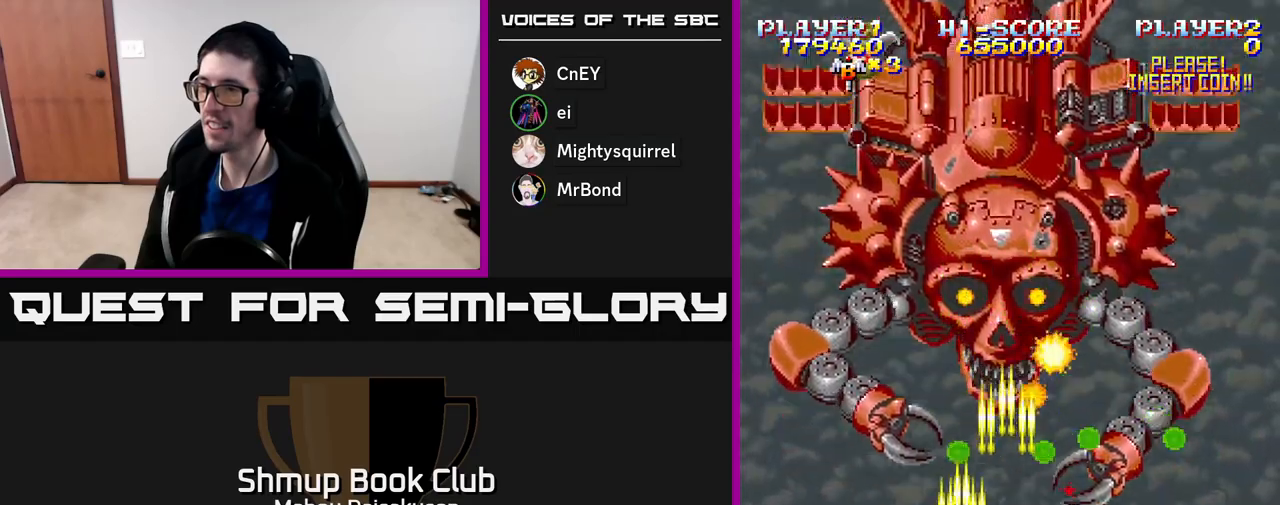
{"buttons": ["A"], "right_stick": "center", "events": [[133, "DPAD_UP", "down"], [167, "DPAD_LEFT", "up"], [267, "DPAD_UP", "up"]]}
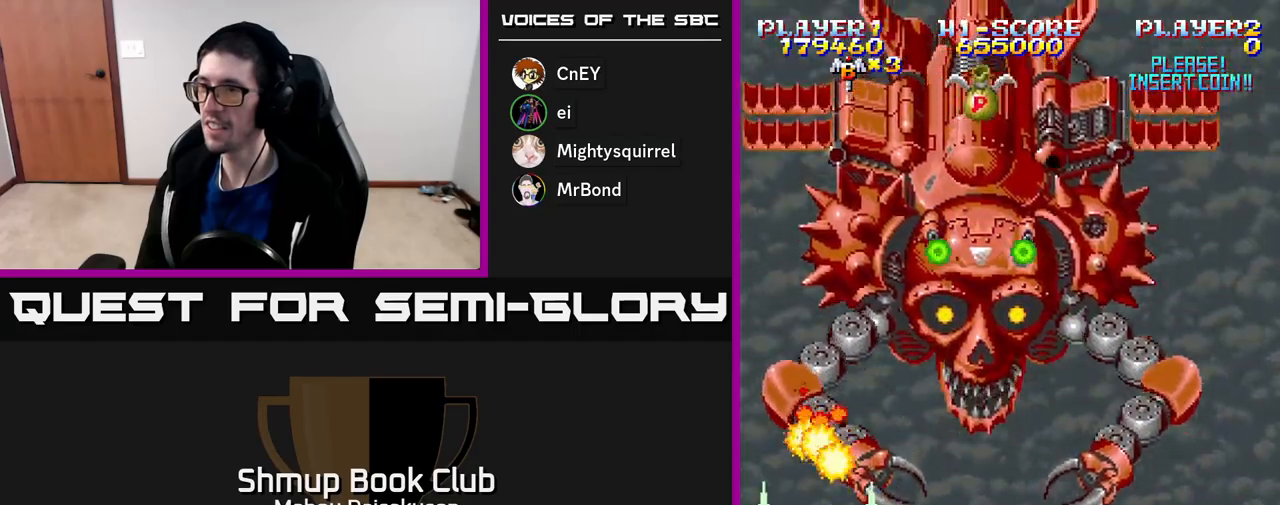
{"buttons": ["A", "DPAD_RIGHT"], "right_stick": "center", "events": [[50, "DPAD_DOWN", "down"], [83, "DPAD_RIGHT", "down"], [233, "DPAD_DOWN", "up"], [333, "DPAD_DOWN", "down"], [483, "DPAD_DOWN", "up"]]}
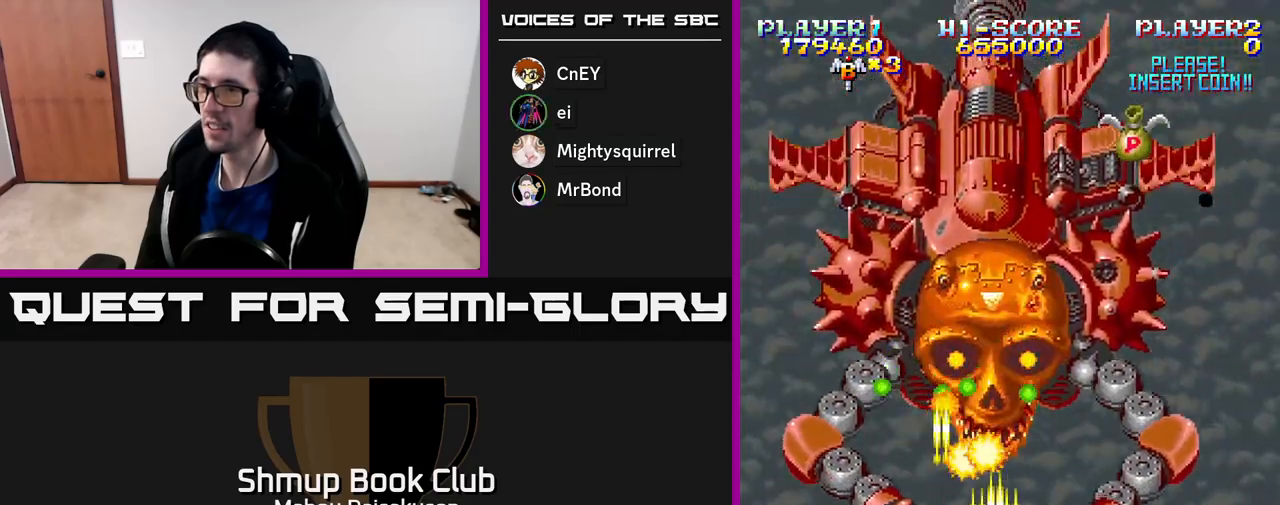
{"buttons": ["A", "DPAD_LEFT"], "right_stick": "center", "events": [[50, "DPAD_RIGHT", "up"], [117, "DPAD_RIGHT", "down"], [450, "DPAD_RIGHT", "up"], [500, "DPAD_LEFT", "down"]]}
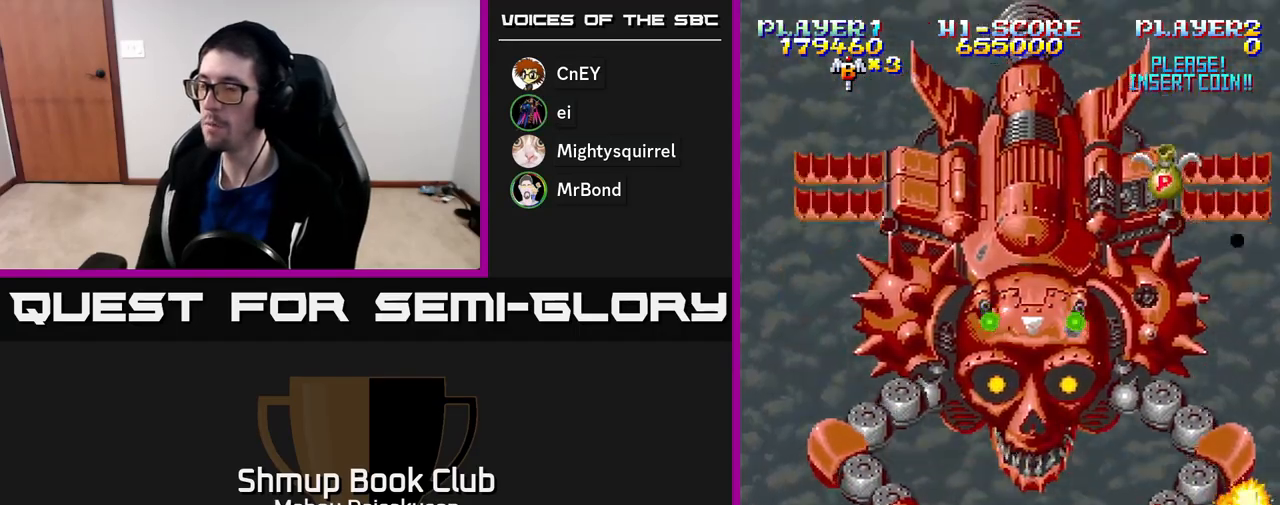
{"buttons": ["A"], "right_stick": "center", "events": [[383, "DPAD_LEFT", "up"]]}